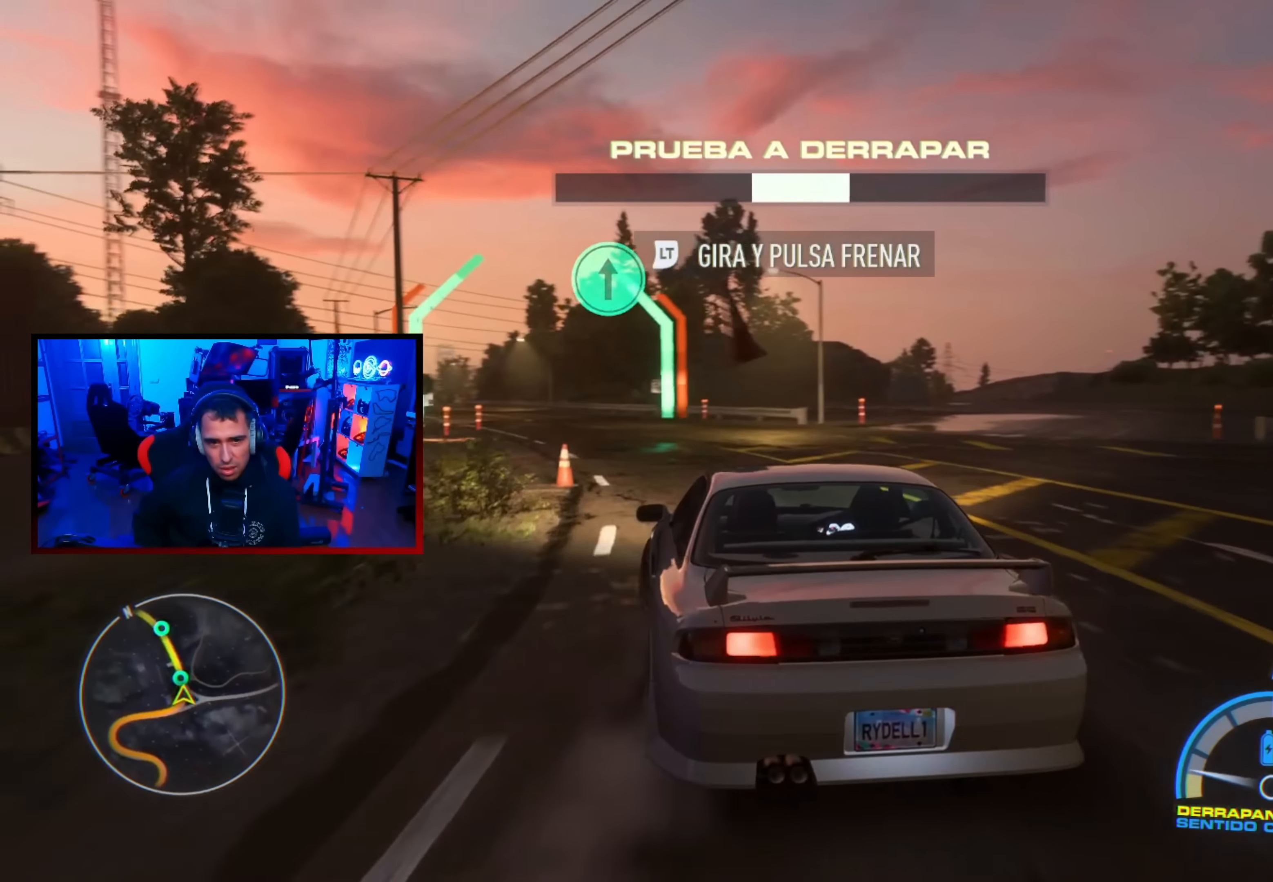
Gameplay with a controller (Xbox layout); each line is a JSON object with the inputs held at the frame after it. "events" lists button and stick changes between this image and that frame as [ms after this image, input, new state], when the widget could be followed in between.
{"buttons": ["R2"], "left_stick": "center", "right_stick": "center", "events": [[100, "left_stick", "up-right"], [250, "left_stick", "up-left"], [366, "left_stick", "center"]]}
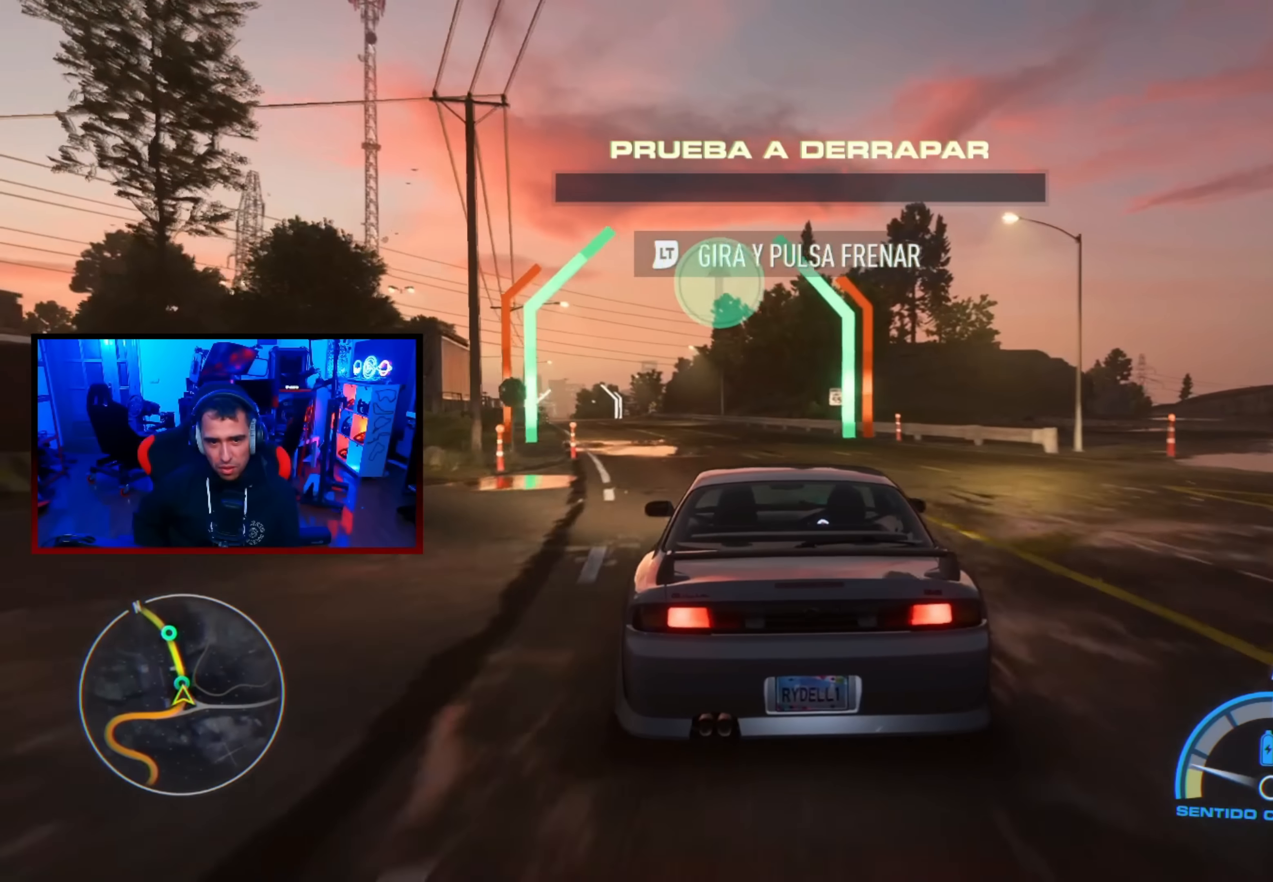
{"buttons": ["R2"], "left_stick": "up-left", "right_stick": "center", "events": [[83, "left_stick", "up-left"], [300, "left_stick", "center"], [466, "left_stick", "up-left"]]}
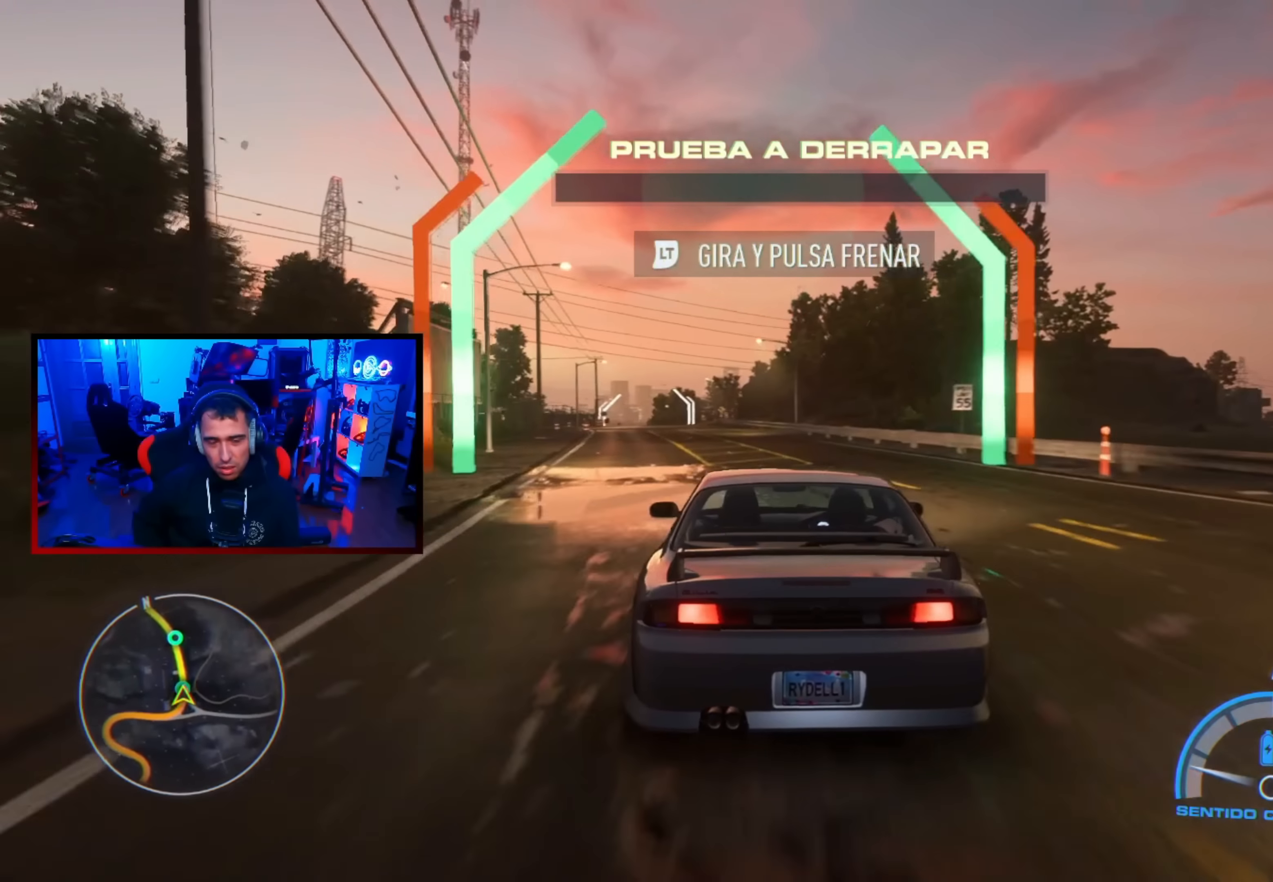
{"buttons": ["R2"], "left_stick": "center", "right_stick": "center", "events": [[116, "left_stick", "center"], [316, "left_stick", "right"], [466, "left_stick", "center"]]}
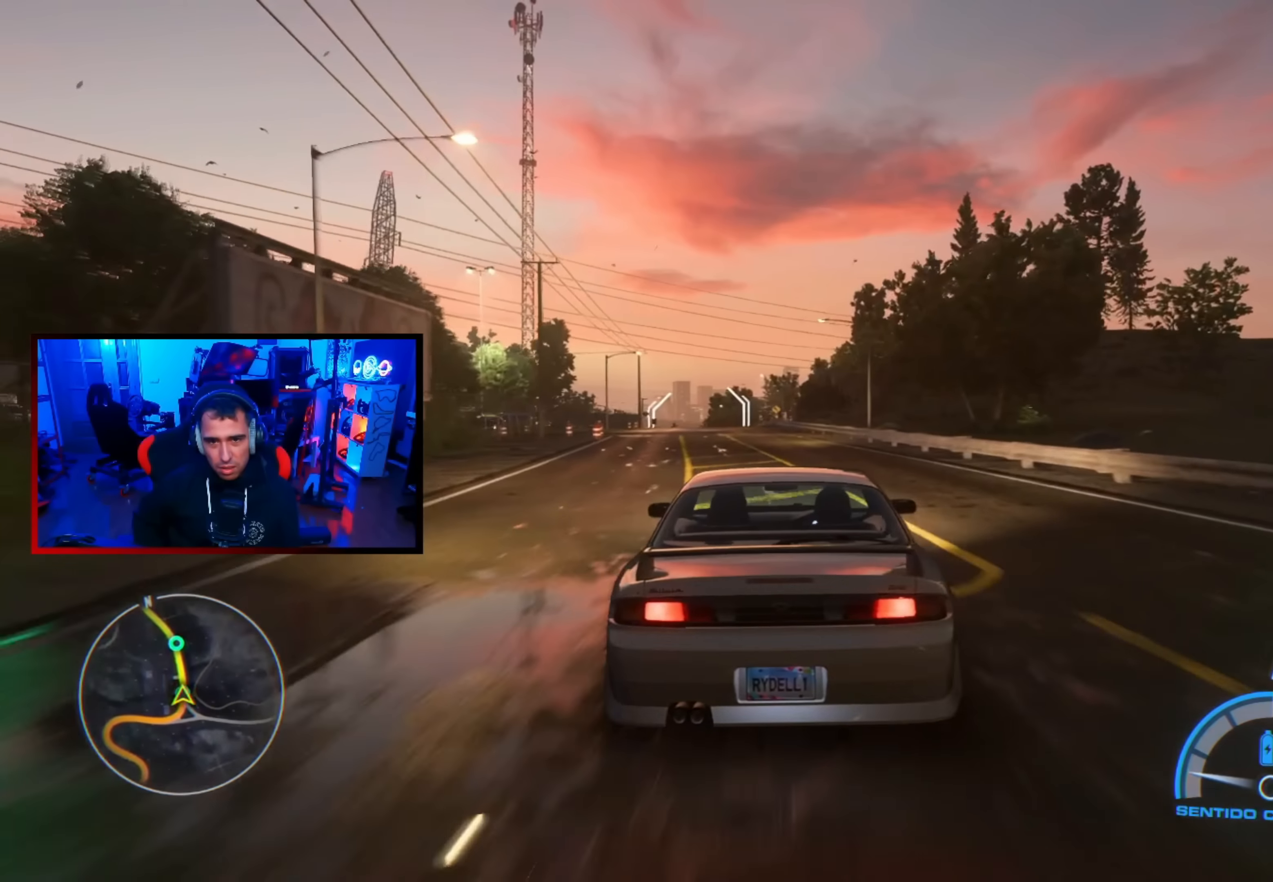
{"buttons": ["R2"], "left_stick": "center", "right_stick": "center", "events": [[116, "left_stick", "left"], [350, "left_stick", "center"]]}
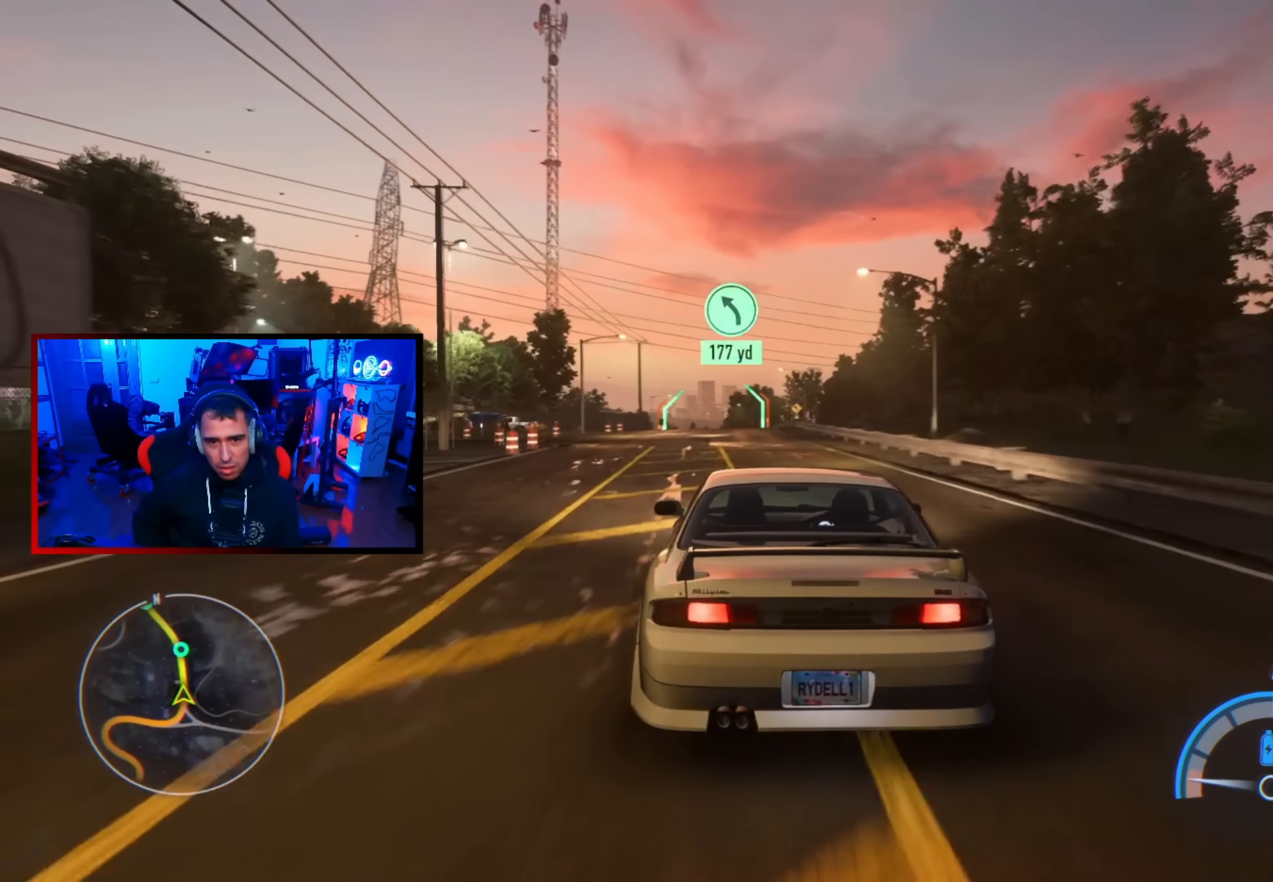
{"buttons": ["R2"], "left_stick": "center", "right_stick": "center", "events": [[150, "left_stick", "up-left"], [216, "left_stick", "center"], [350, "left_stick", "right"], [416, "left_stick", "center"]]}
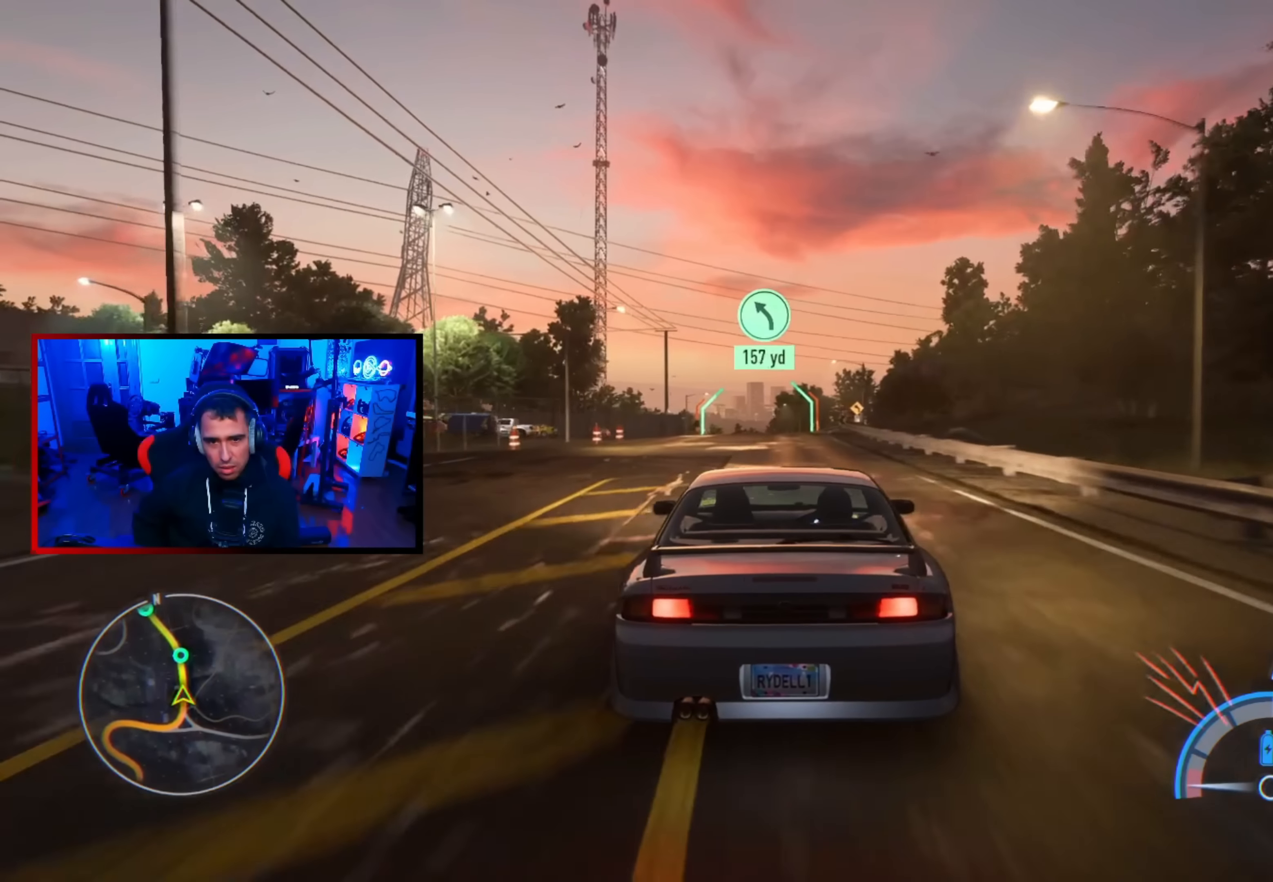
{"buttons": ["R2"], "left_stick": "center", "right_stick": "center", "events": [[50, "left_stick", "left"], [166, "left_stick", "center"]]}
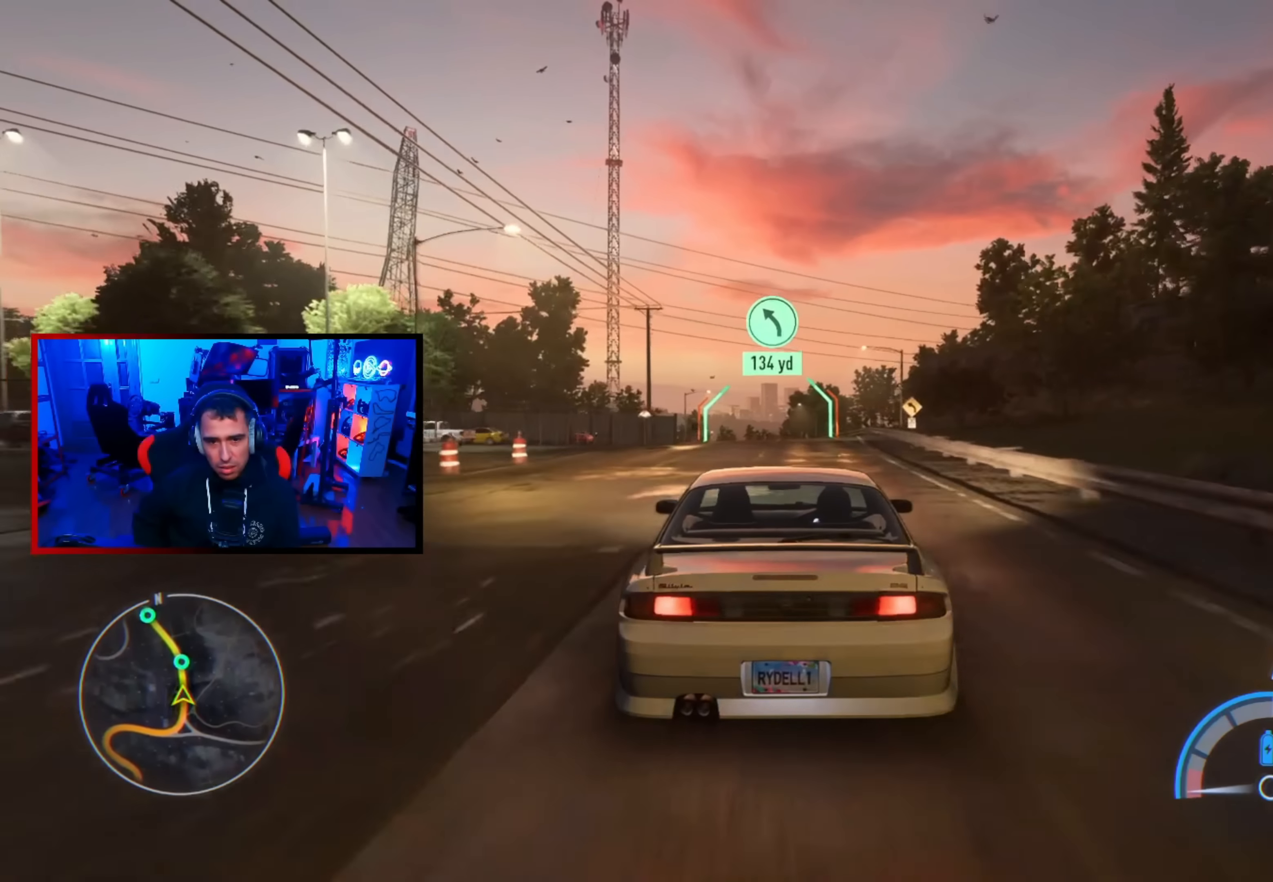
{"buttons": ["R2"], "left_stick": "center", "right_stick": "center", "events": []}
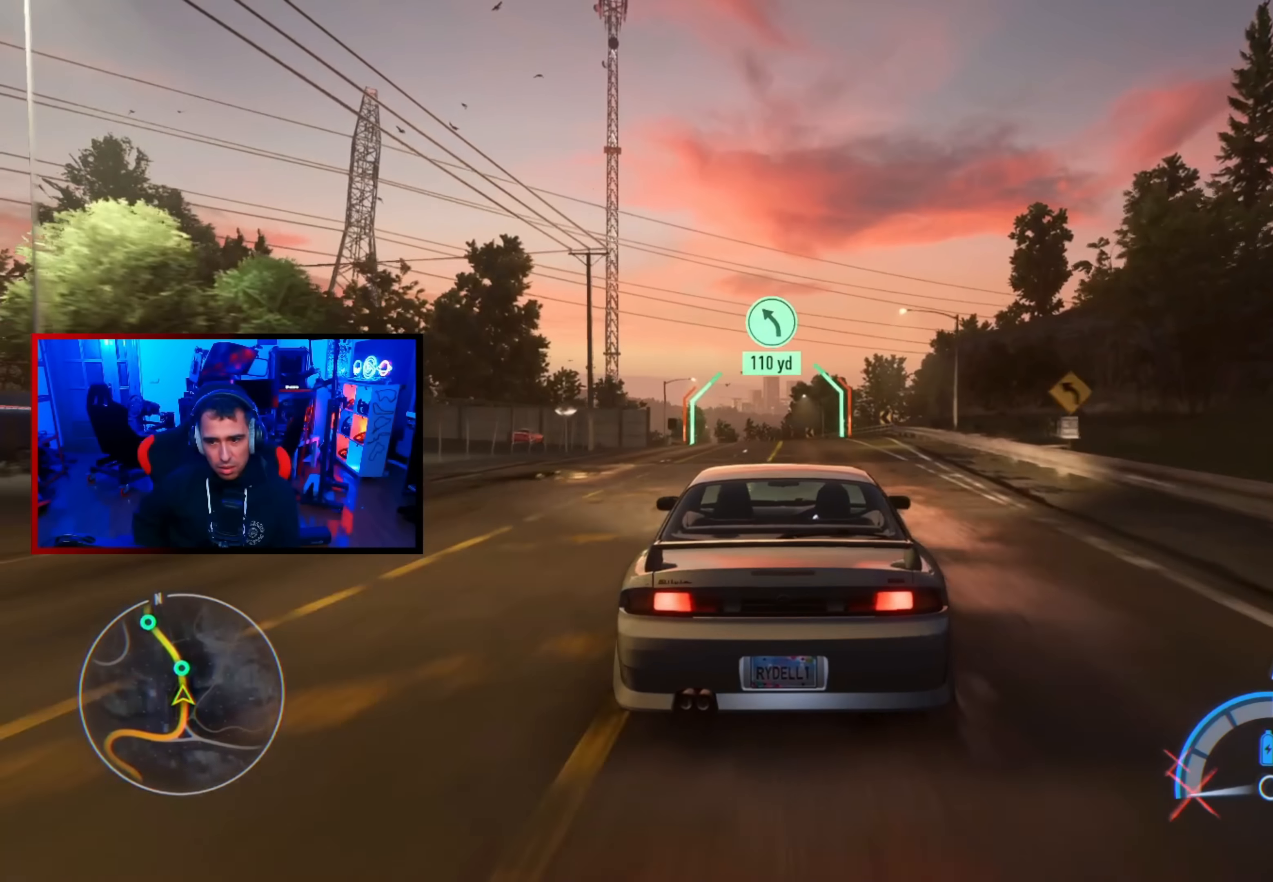
{"buttons": ["R2"], "left_stick": "center", "right_stick": "center", "events": [[350, "left_stick", "up-left"], [466, "left_stick", "center"]]}
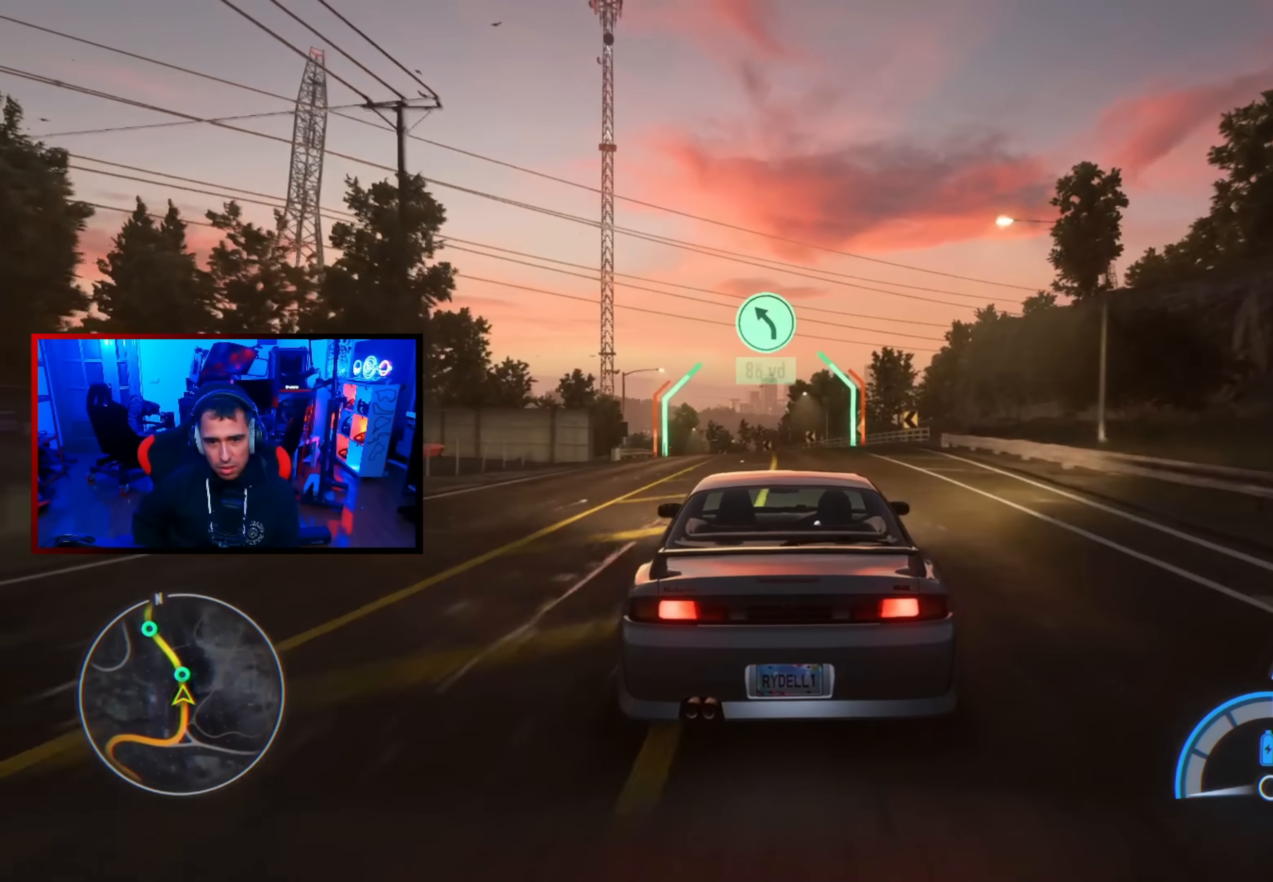
{"buttons": ["R2"], "left_stick": "up-left", "right_stick": "center", "events": [[100, "left_stick", "right"], [250, "left_stick", "center"], [450, "left_stick", "up-left"]]}
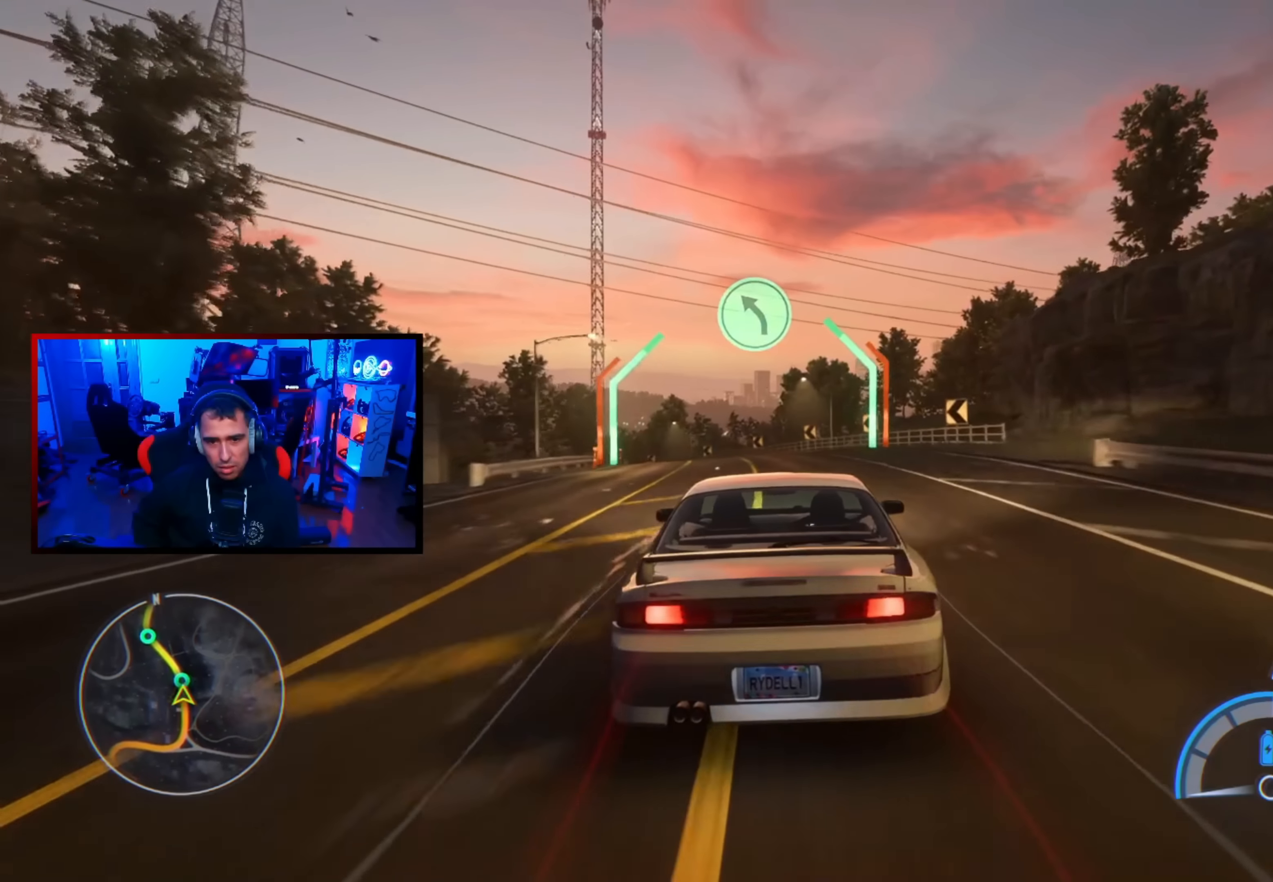
{"buttons": ["R2"], "left_stick": "up-left", "right_stick": "center", "events": [[66, "left_stick", "center"], [450, "left_stick", "up-left"]]}
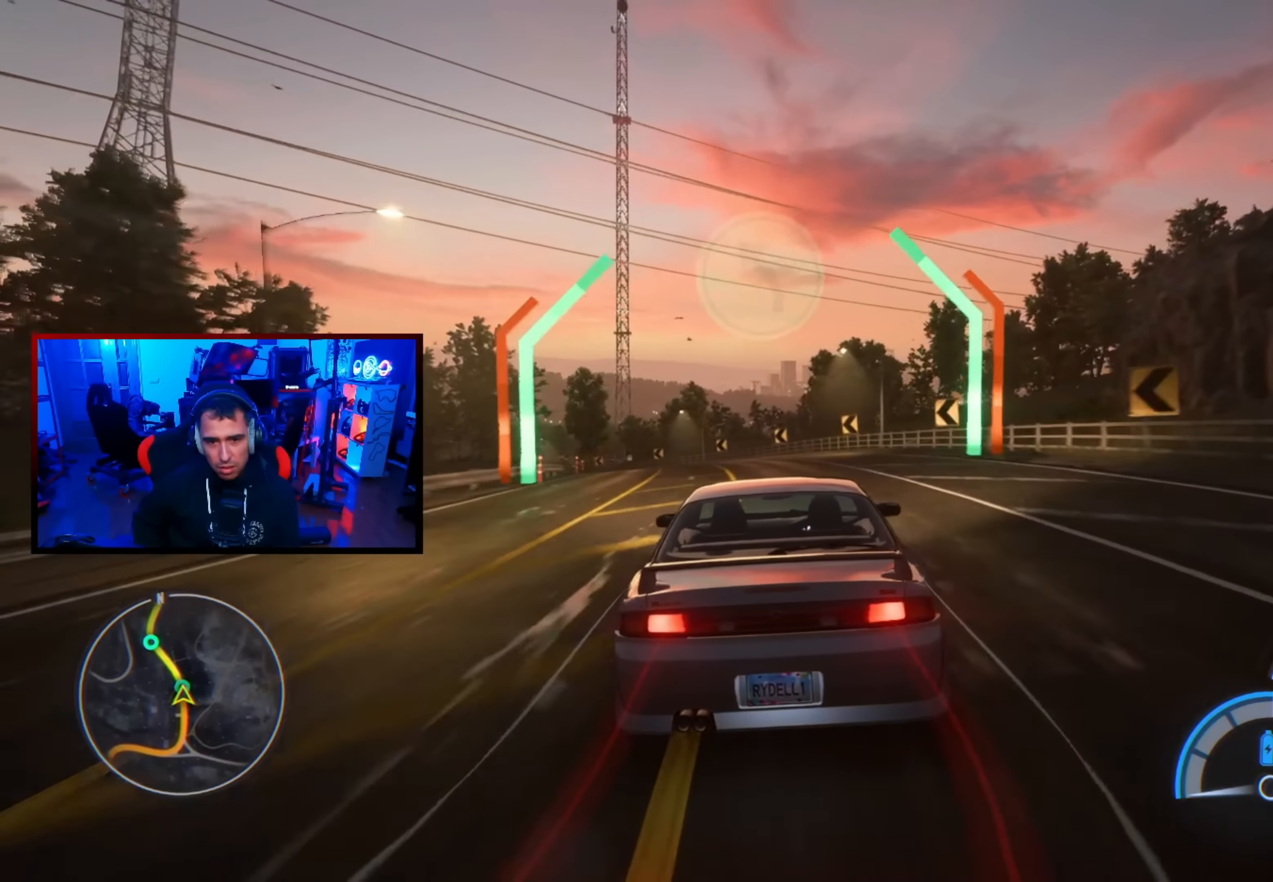
{"buttons": ["R2"], "left_stick": "center", "right_stick": "center", "events": [[83, "left_stick", "center"], [216, "left_stick", "up-left"], [483, "left_stick", "center"]]}
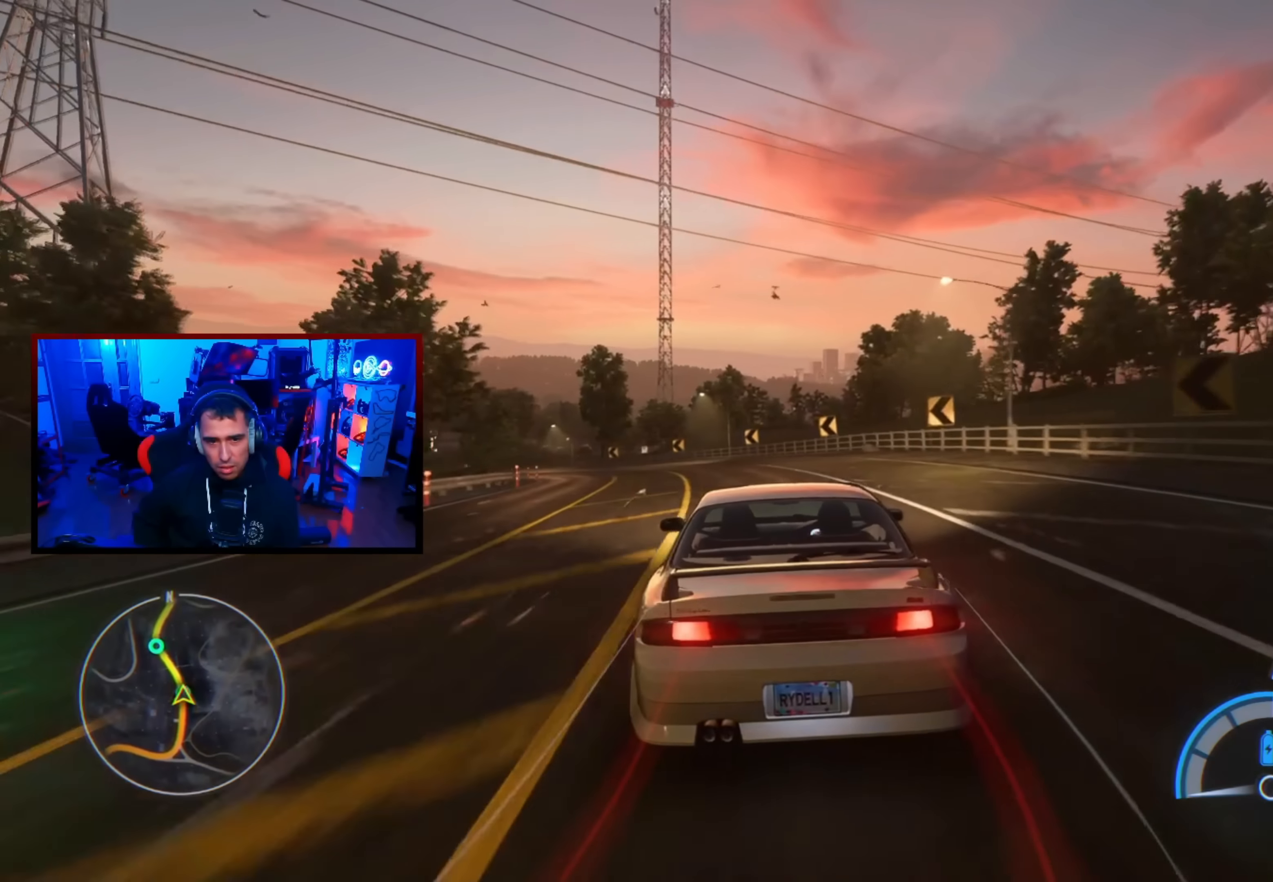
{"buttons": ["R2"], "left_stick": "up-left", "right_stick": "center", "events": [[100, "left_stick", "up-left"], [250, "left_stick", "center"], [300, "left_stick", "up-left"]]}
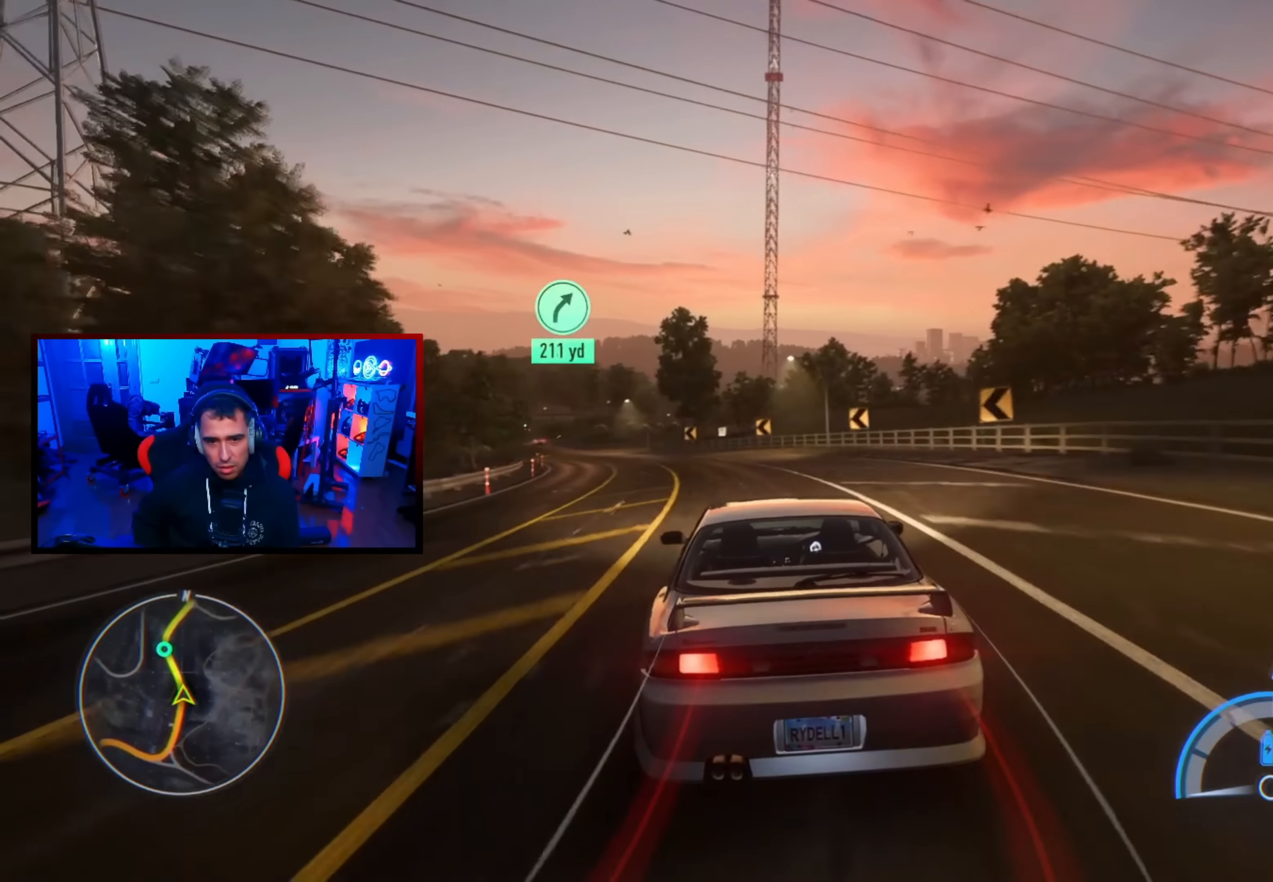
{"buttons": ["R2"], "left_stick": "up-left", "right_stick": "center", "events": [[50, "left_stick", "center"], [116, "left_stick", "up-left"], [350, "left_stick", "center"], [466, "left_stick", "up-left"]]}
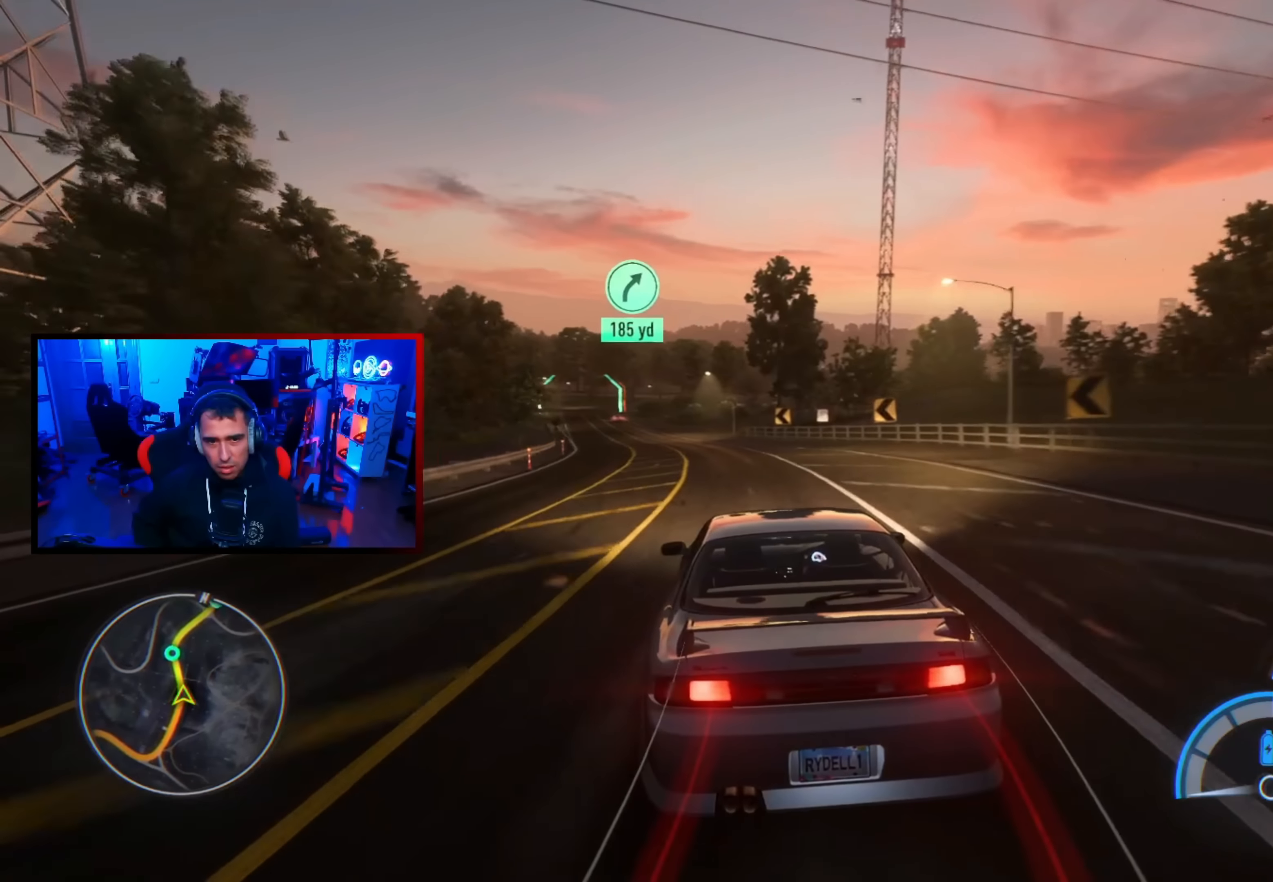
{"buttons": ["R2"], "left_stick": "center", "right_stick": "center", "events": [[100, "left_stick", "center"], [216, "left_stick", "up-left"], [466, "left_stick", "center"]]}
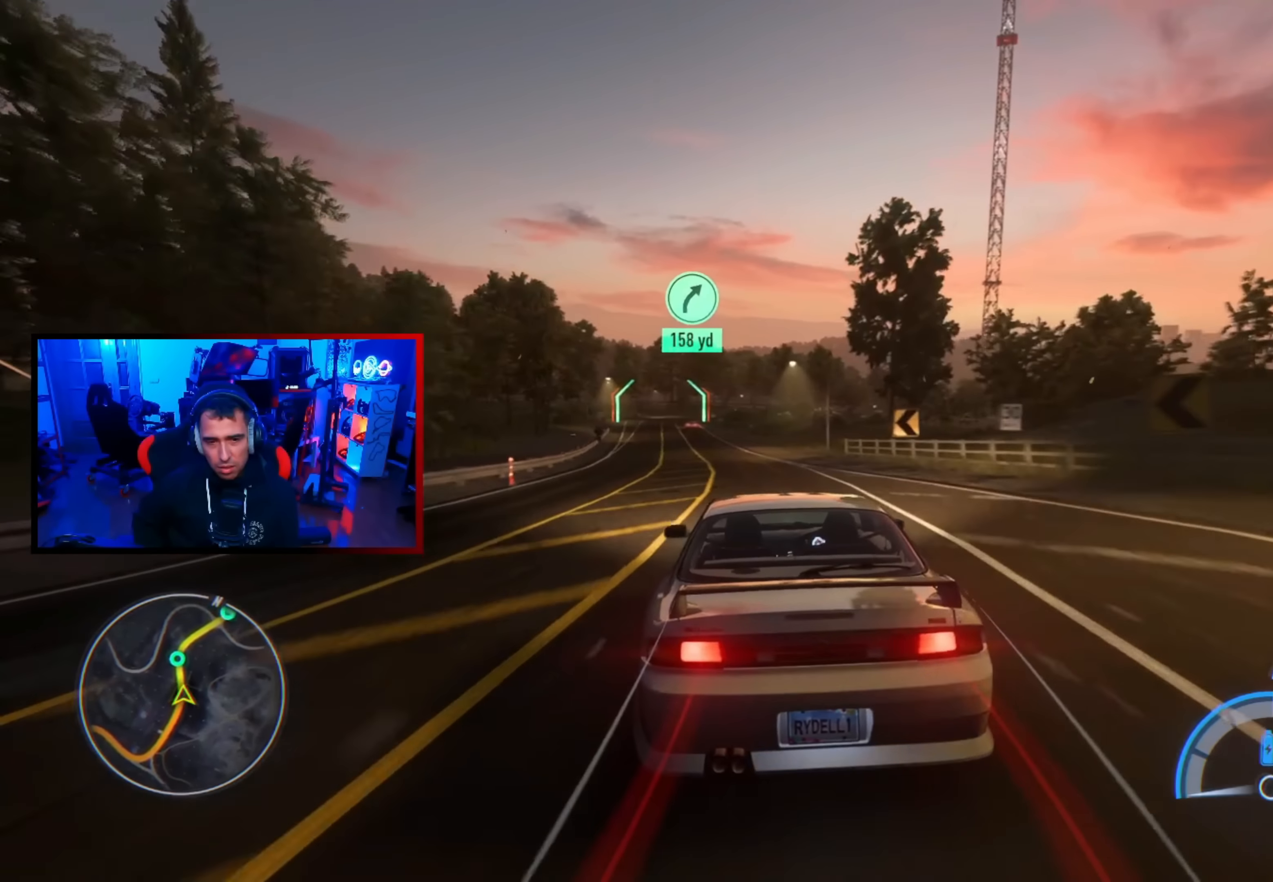
{"buttons": ["R2"], "left_stick": "up-left", "right_stick": "center", "events": [[150, "left_stick", "up-left"], [266, "left_stick", "center"], [466, "left_stick", "up-left"]]}
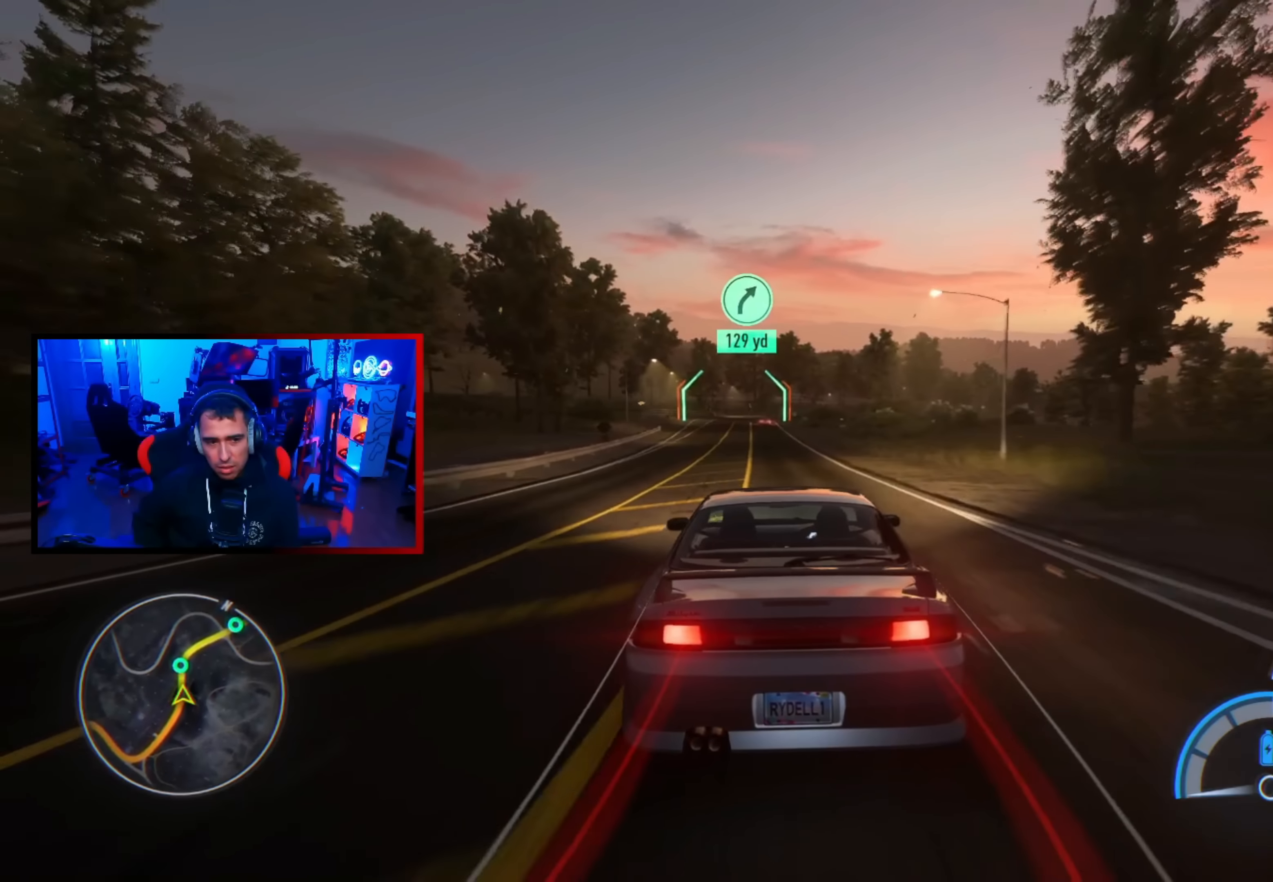
{"buttons": ["R2"], "left_stick": "center", "right_stick": "center", "events": [[100, "left_stick", "center"], [216, "left_stick", "up-left"], [383, "left_stick", "center"]]}
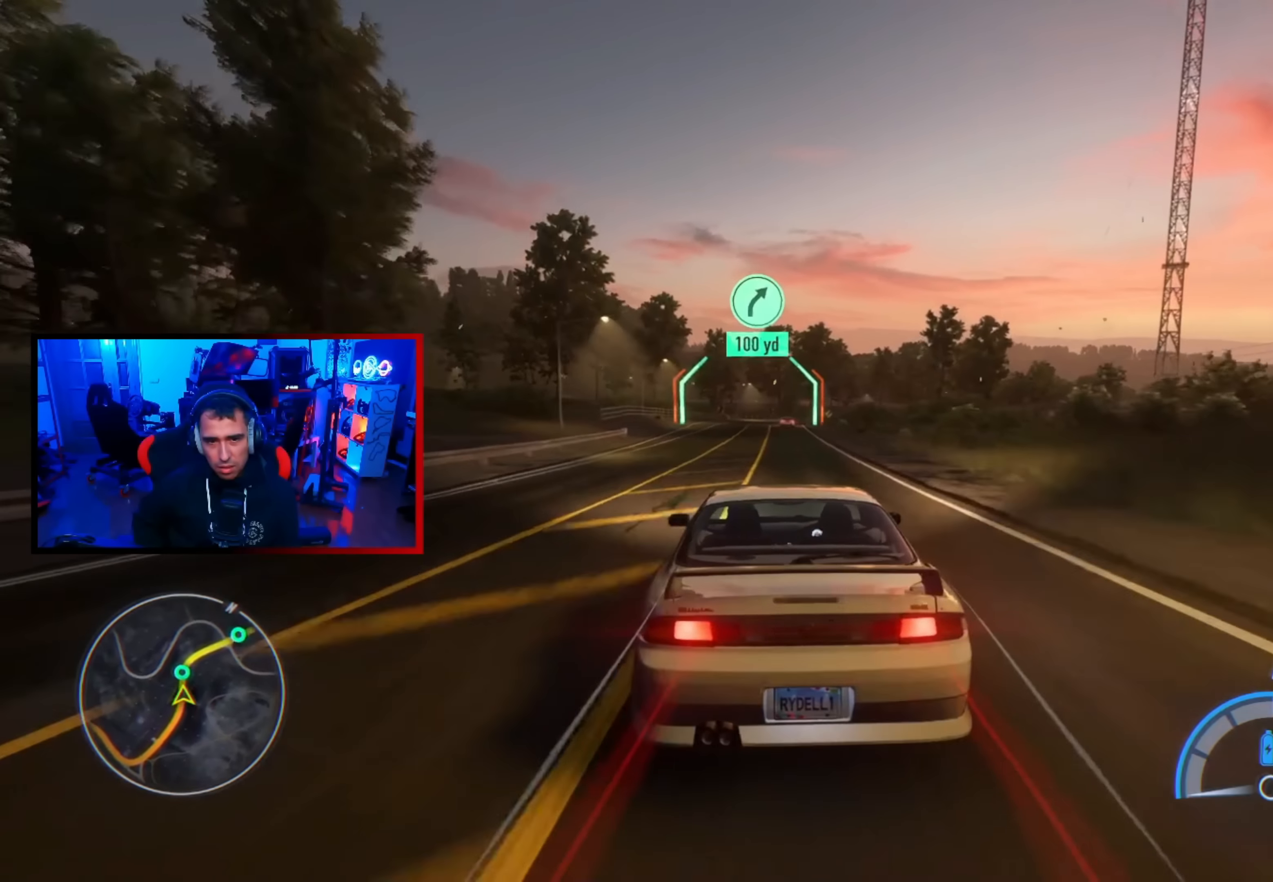
{"buttons": ["R2"], "left_stick": "center", "right_stick": "center", "events": [[66, "left_stick", "up-left"], [183, "left_stick", "center"], [383, "left_stick", "up-left"], [500, "left_stick", "center"]]}
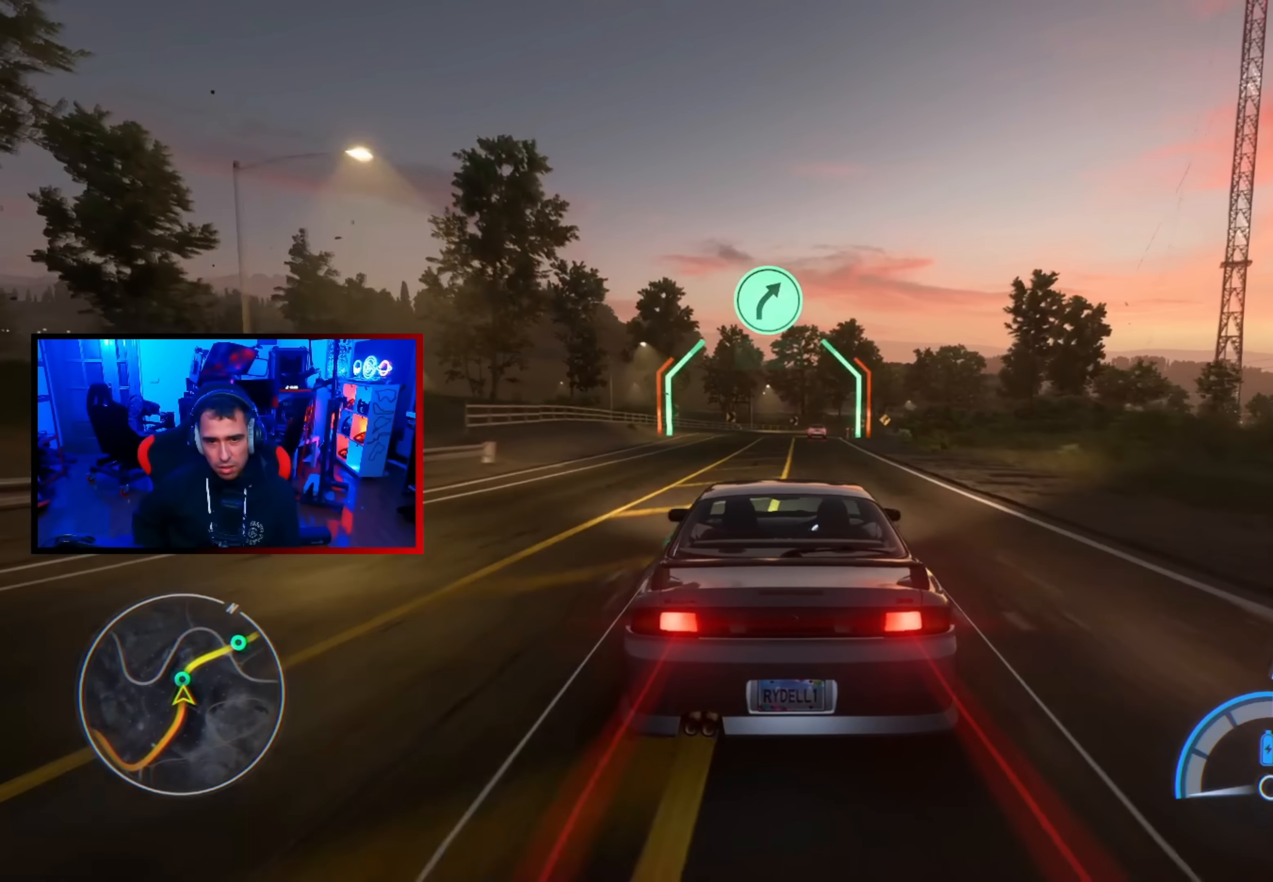
{"buttons": ["R2"], "left_stick": "center", "right_stick": "center", "events": []}
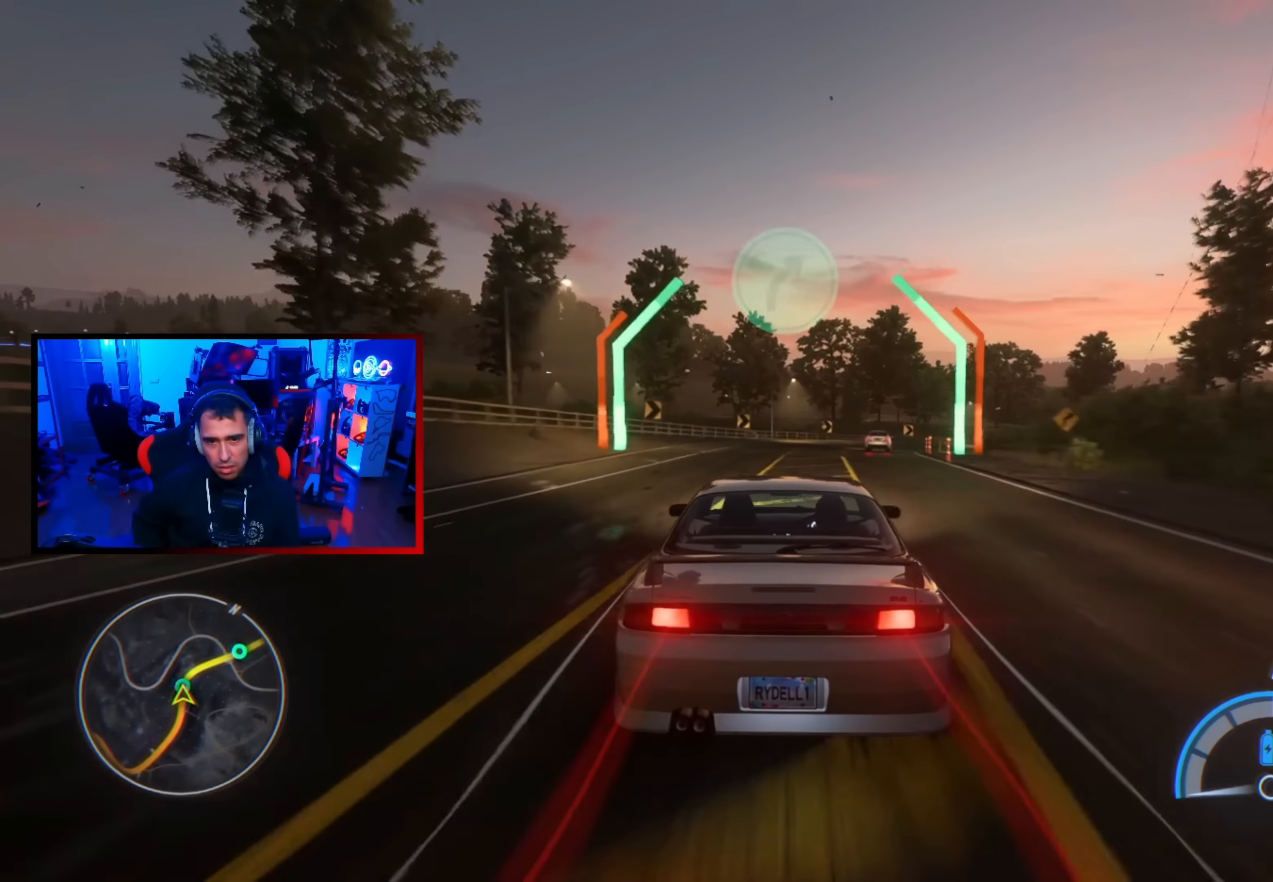
{"buttons": ["L2"], "left_stick": "right", "right_stick": "center", "events": [[150, "left_stick", "right"], [216, "L2", "down"], [283, "R2", "up"]]}
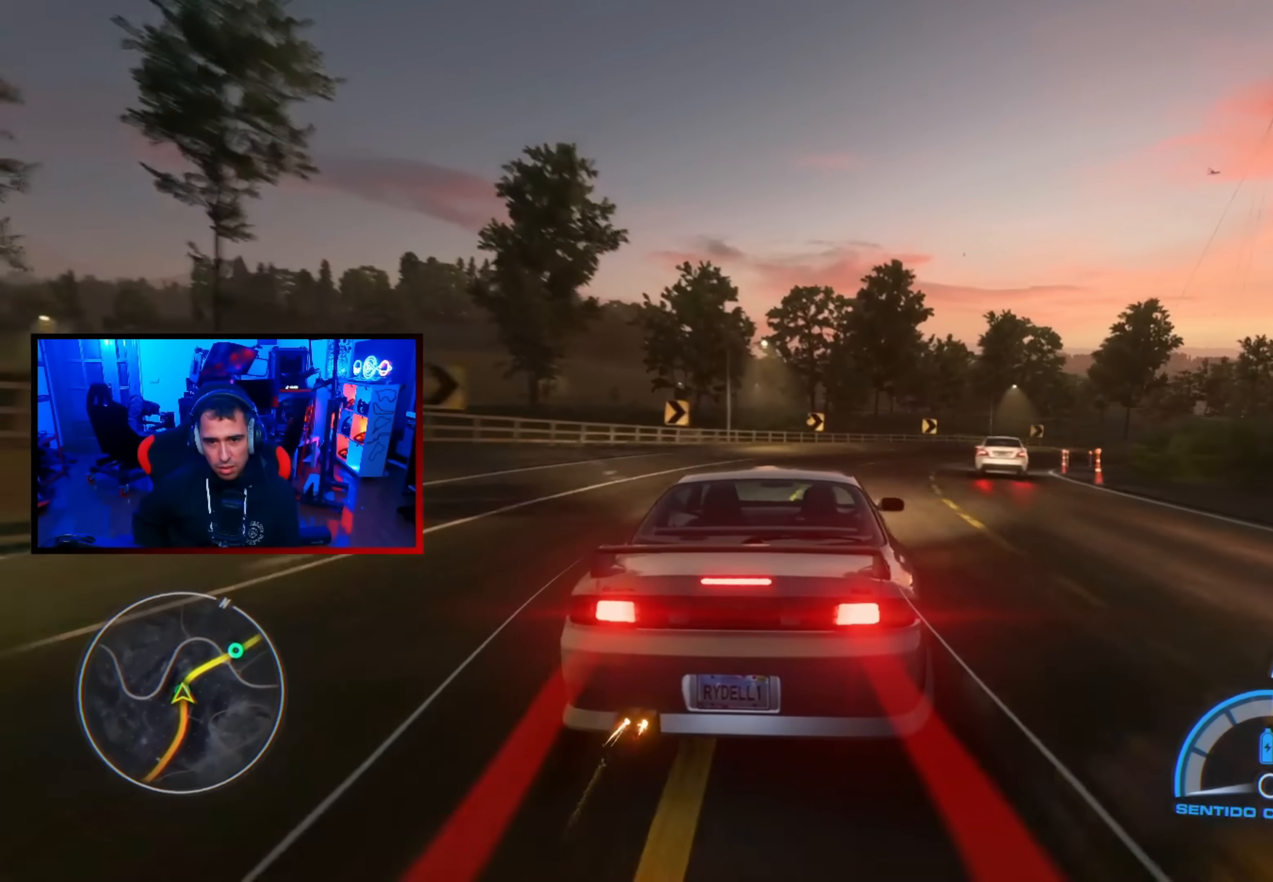
{"buttons": [], "left_stick": "right", "right_stick": "center", "events": [[200, "R2", "down"], [300, "R2", "up"], [383, "L2", "up"], [450, "L2", "down"], [500, "L2", "up"]]}
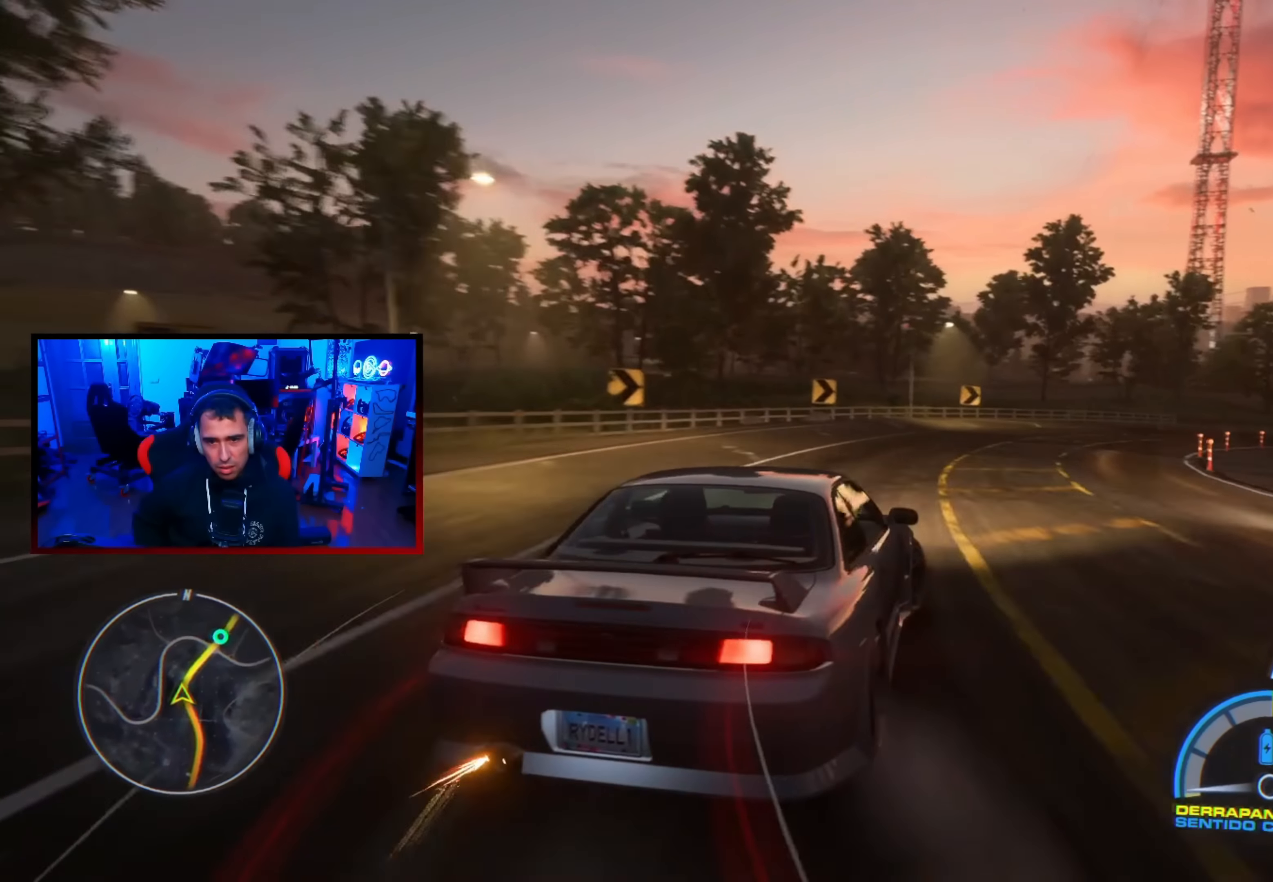
{"buttons": ["R2"], "left_stick": "right", "right_stick": "center", "events": [[50, "R2", "down"], [183, "left_stick", "center"], [500, "left_stick", "right"]]}
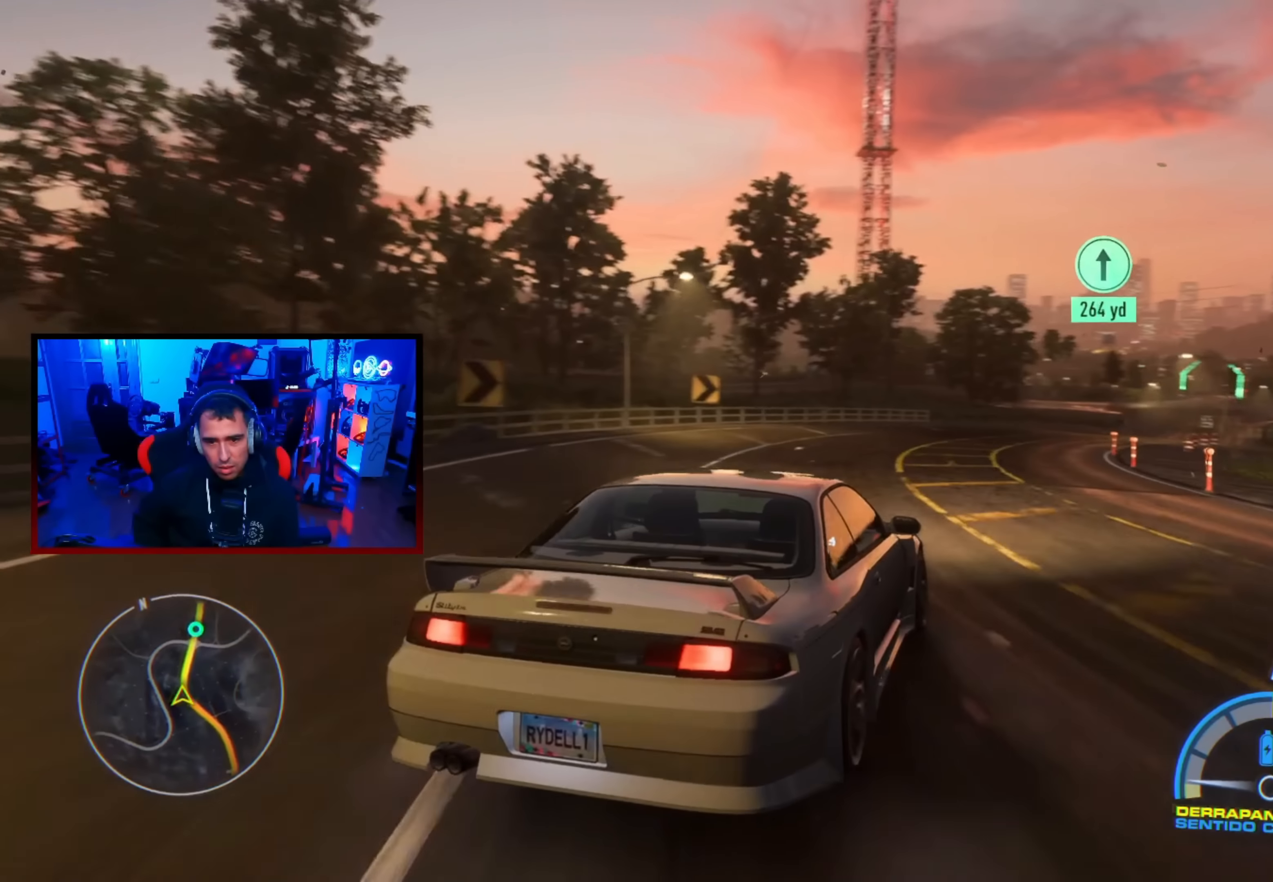
{"buttons": ["R2"], "left_stick": "center", "right_stick": "center", "events": [[83, "left_stick", "up-right"], [200, "left_stick", "center"], [250, "left_stick", "left"], [466, "left_stick", "center"]]}
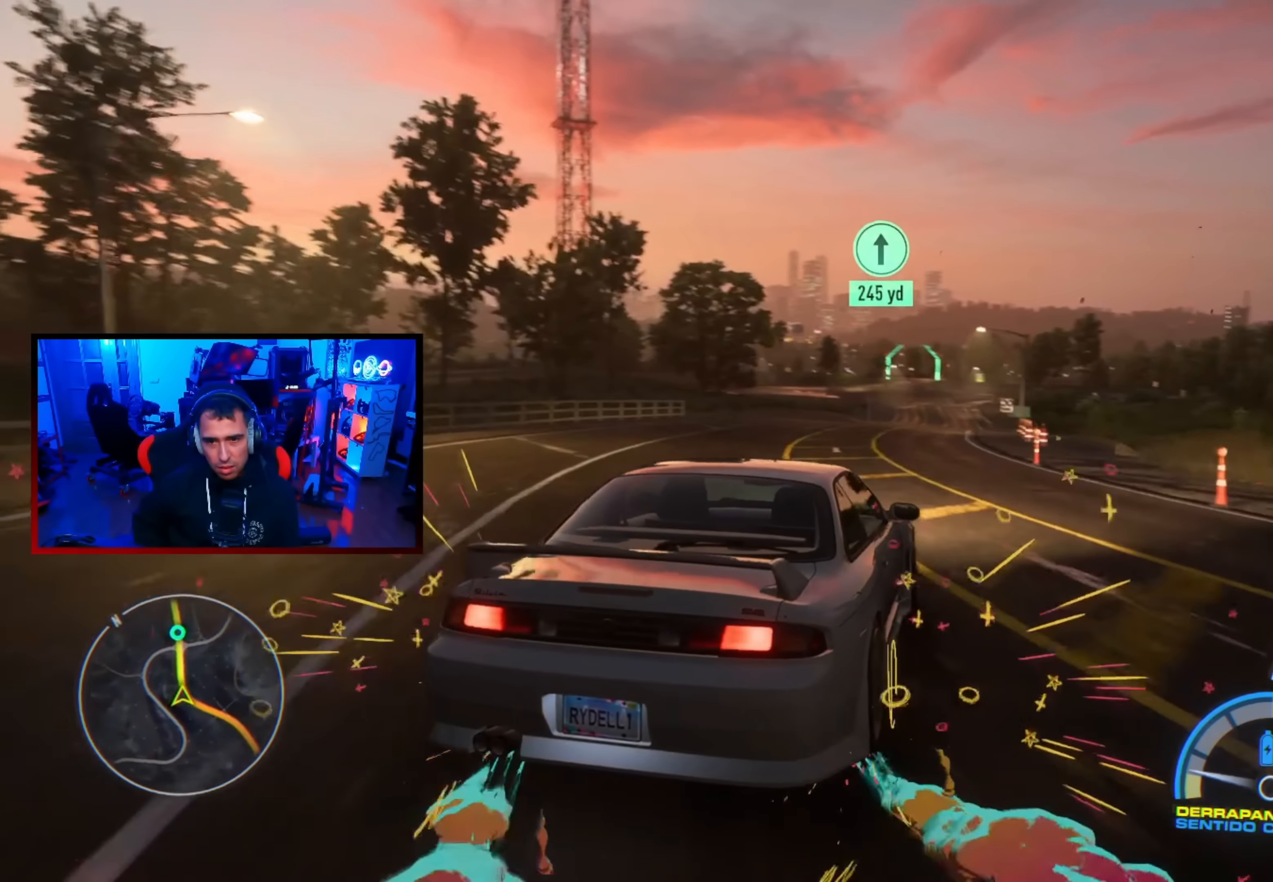
{"buttons": ["R2"], "left_stick": "left", "right_stick": "center", "events": [[66, "left_stick", "right"], [266, "left_stick", "center"], [316, "left_stick", "left"]]}
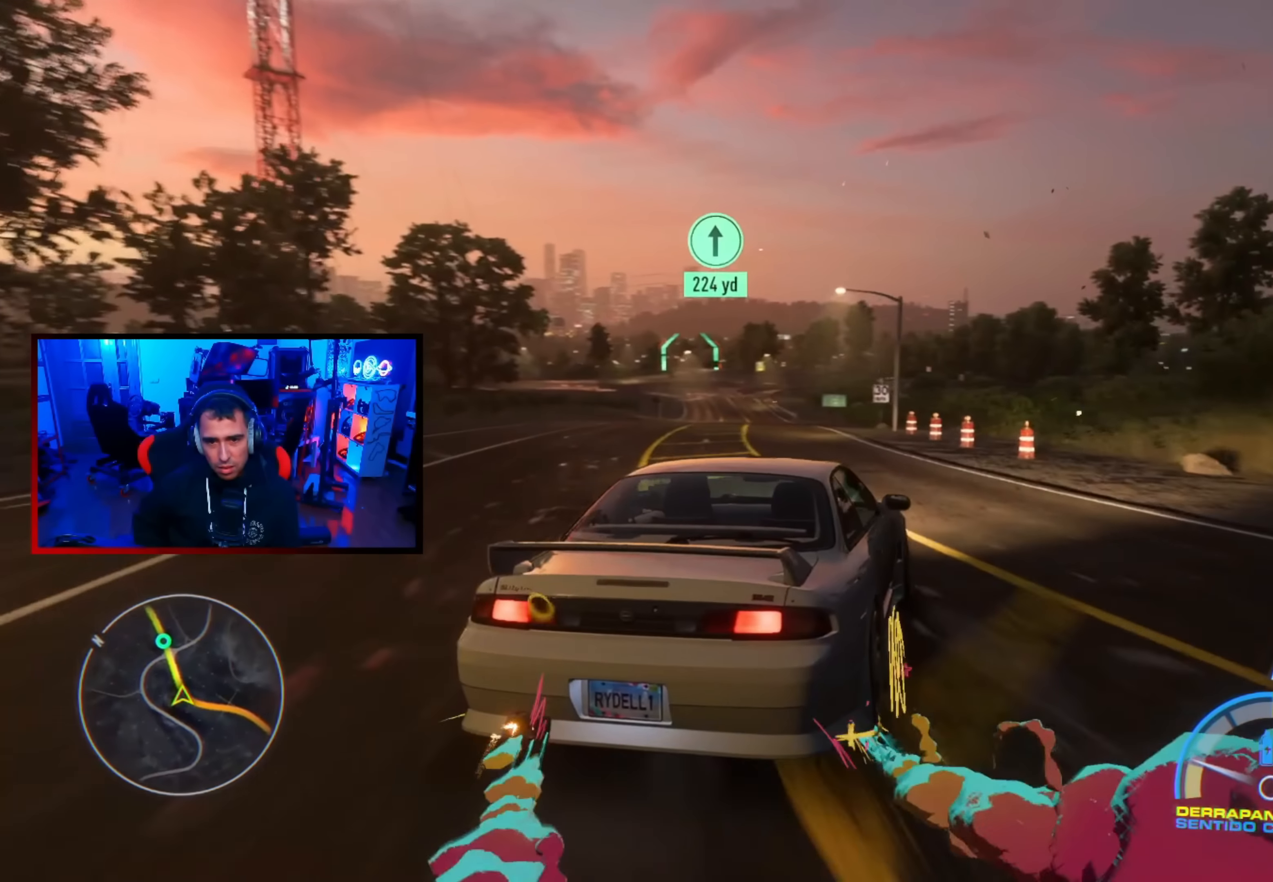
{"buttons": ["R2"], "left_stick": "up-left", "right_stick": "center", "events": [[250, "left_stick", "center"], [416, "left_stick", "up-left"]]}
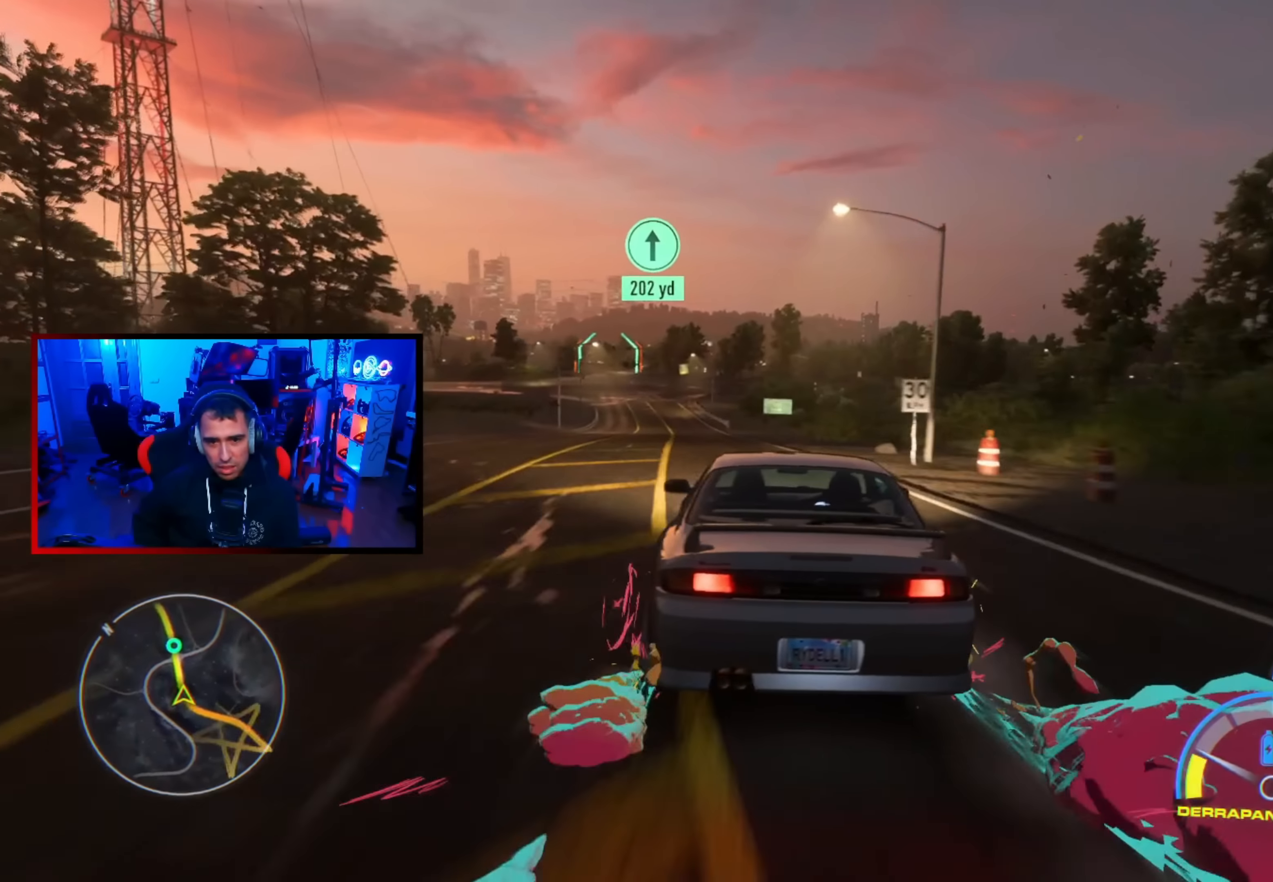
{"buttons": ["R2"], "left_stick": "center", "right_stick": "center", "events": [[83, "left_stick", "center"]]}
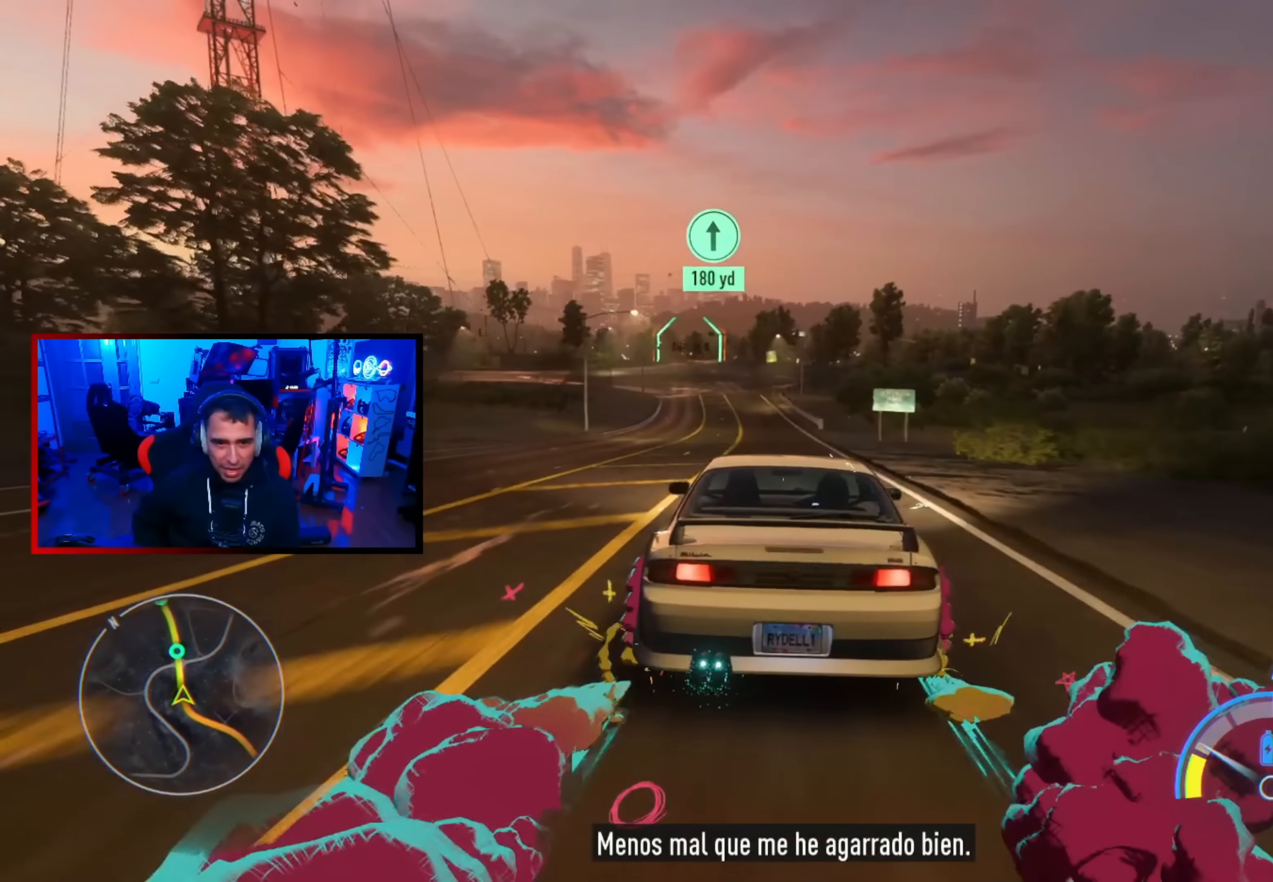
{"buttons": ["R2"], "left_stick": "center", "right_stick": "center", "events": [[183, "left_stick", "up-left"], [366, "left_stick", "center"]]}
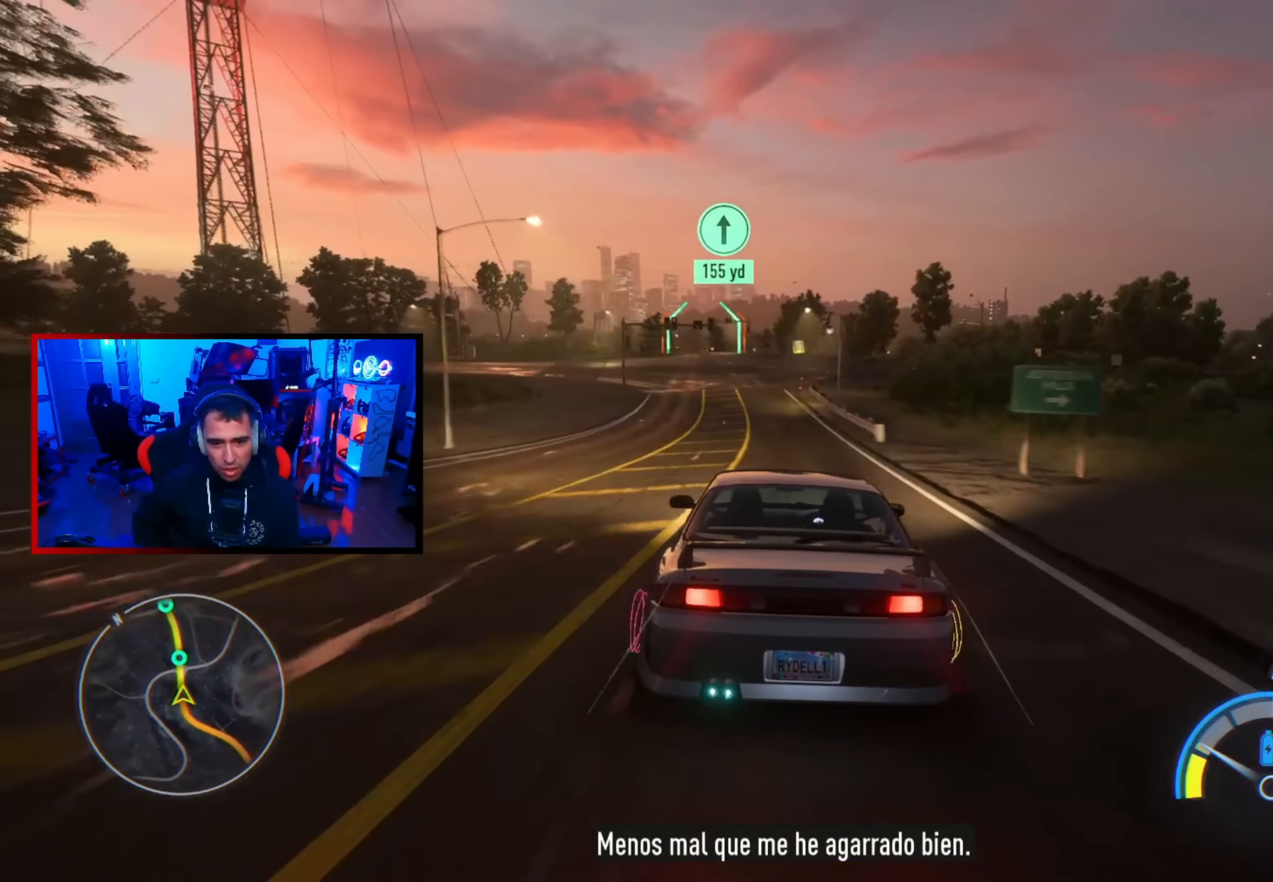
{"buttons": ["R2"], "left_stick": "center", "right_stick": "center", "events": [[266, "left_stick", "up-left"], [400, "left_stick", "center"]]}
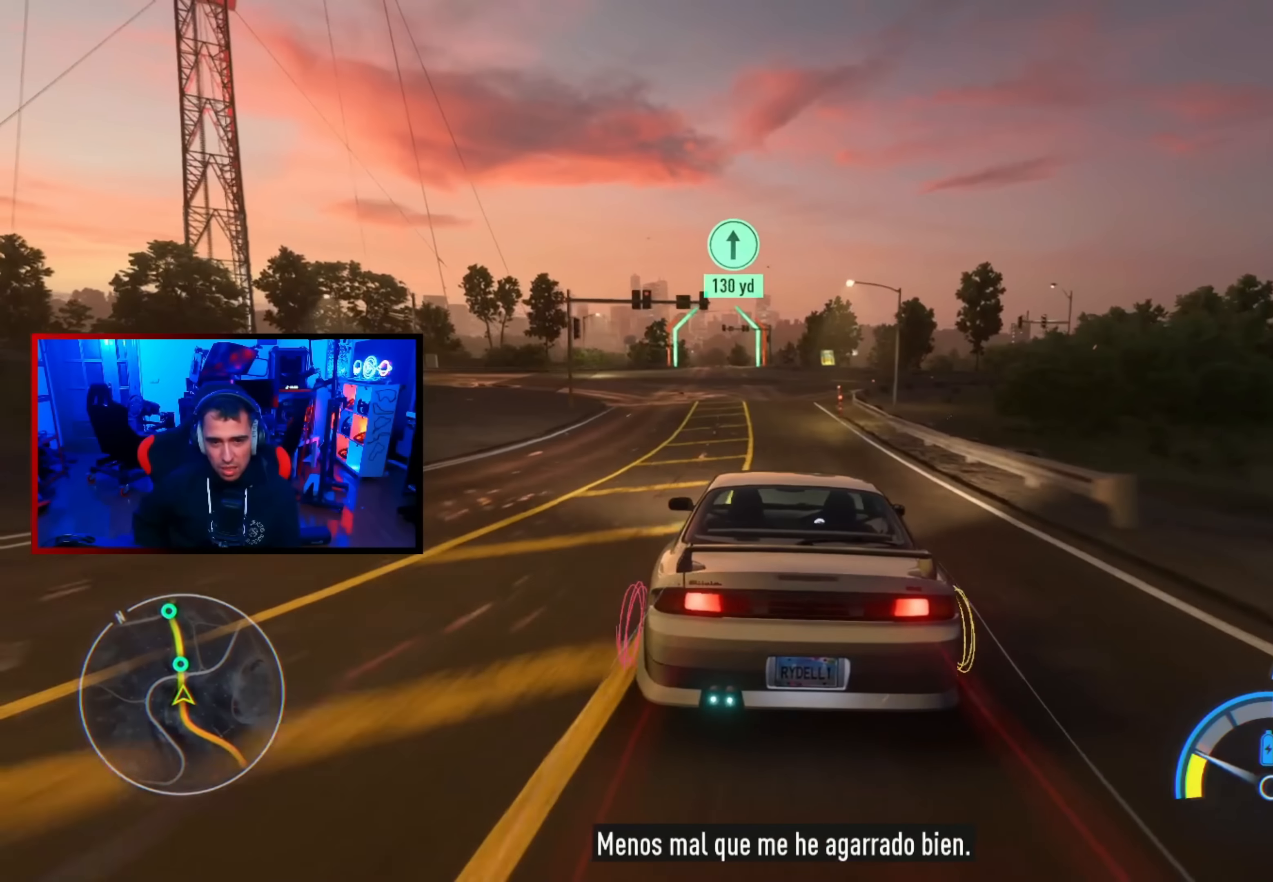
{"buttons": ["R2"], "left_stick": "center", "right_stick": "center", "events": [[350, "left_stick", "left"], [483, "left_stick", "center"]]}